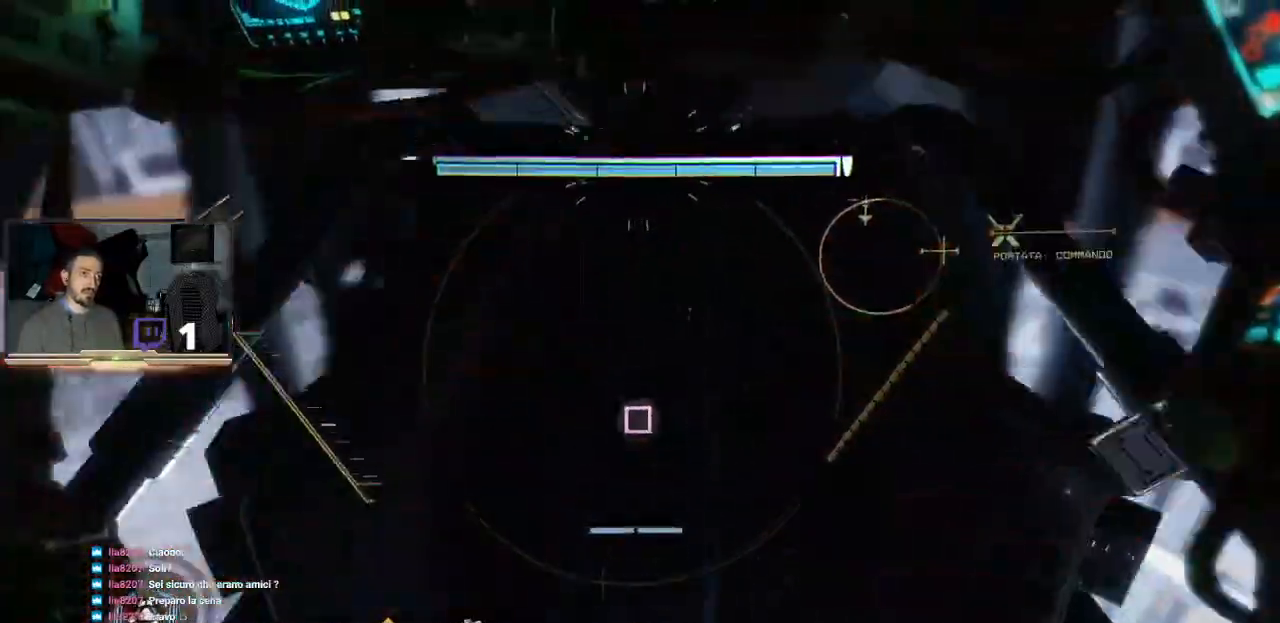
Gameplay with a controller (PlayStation layout); each line is a JSON object with the inputs held at the frame after it. "events" lists button and stick changes between this image and that frame as [ms after this image, input, new state], when the widget could be followed in between.
{"buttons": [], "left_stick": "center", "right_stick": "center", "events": []}
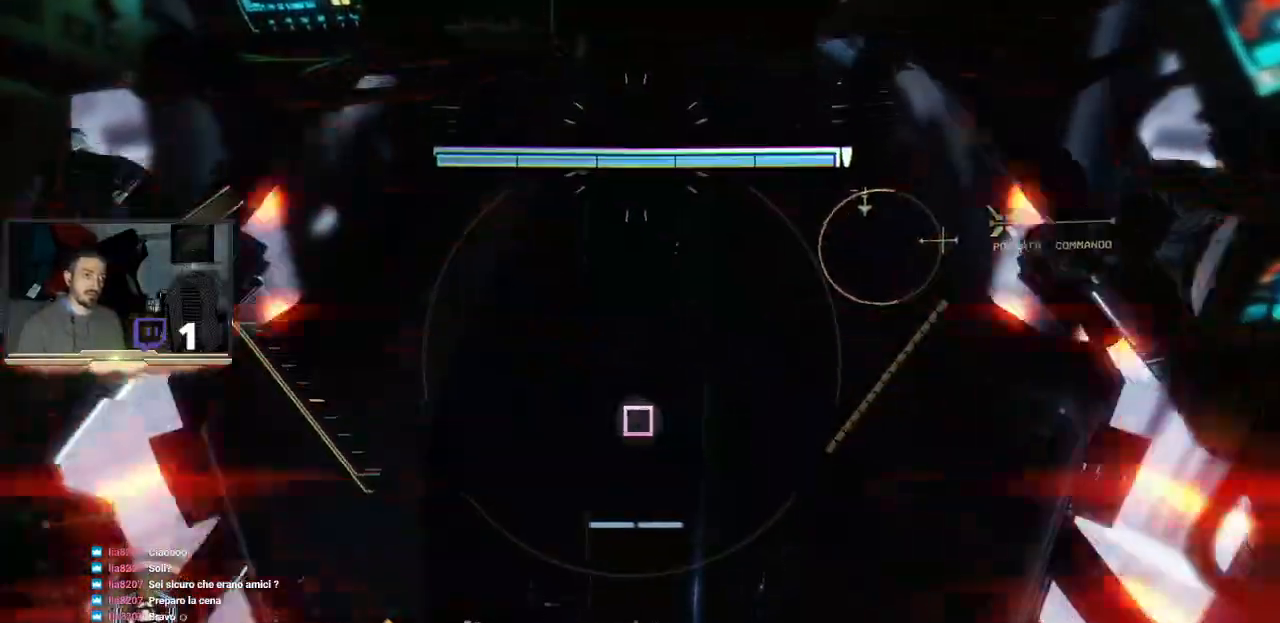
{"buttons": [], "left_stick": "center", "right_stick": "center", "events": []}
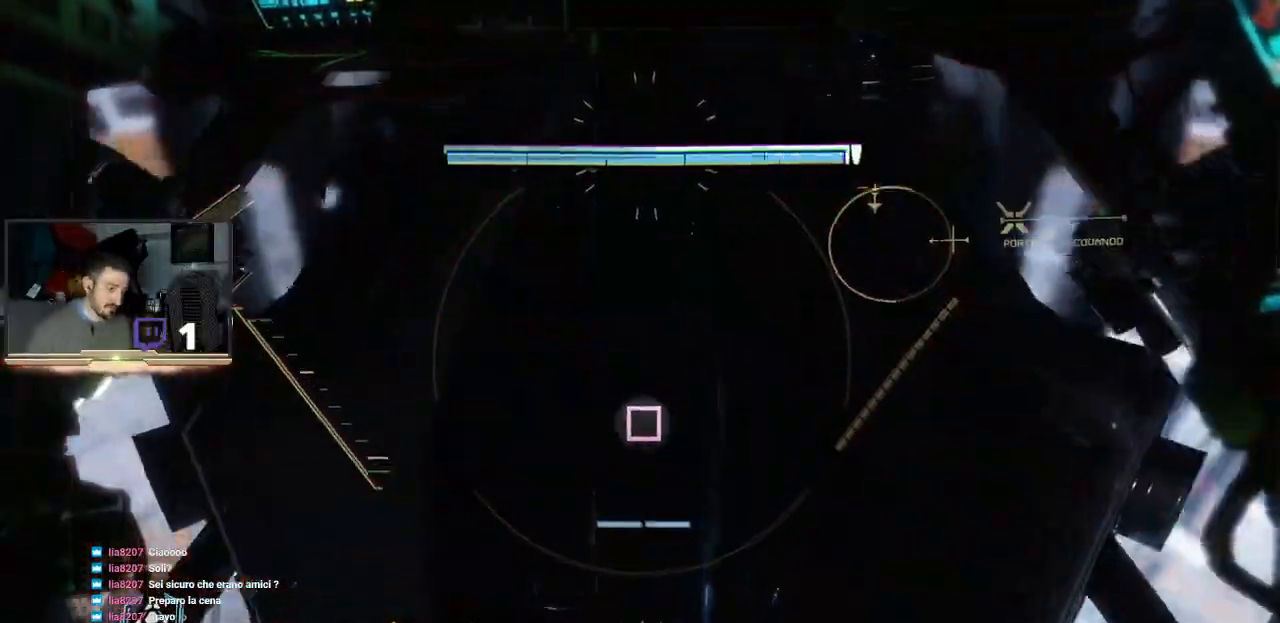
{"buttons": [], "left_stick": "center", "right_stick": "center", "events": []}
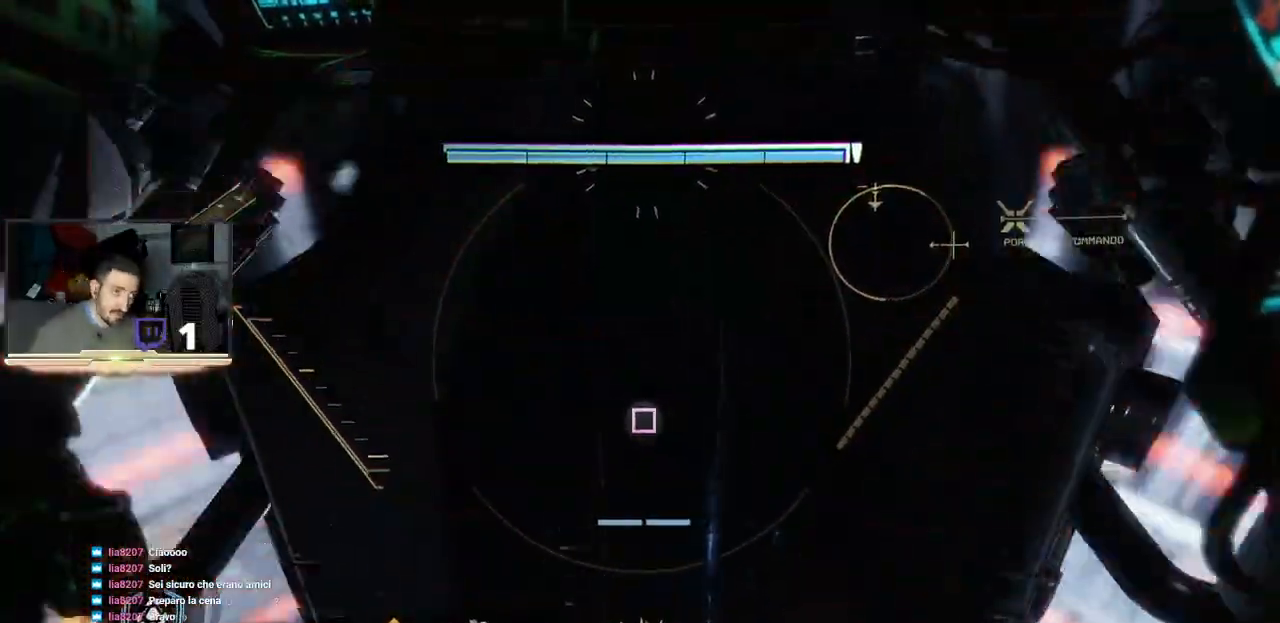
{"buttons": [], "left_stick": "center", "right_stick": "center", "events": []}
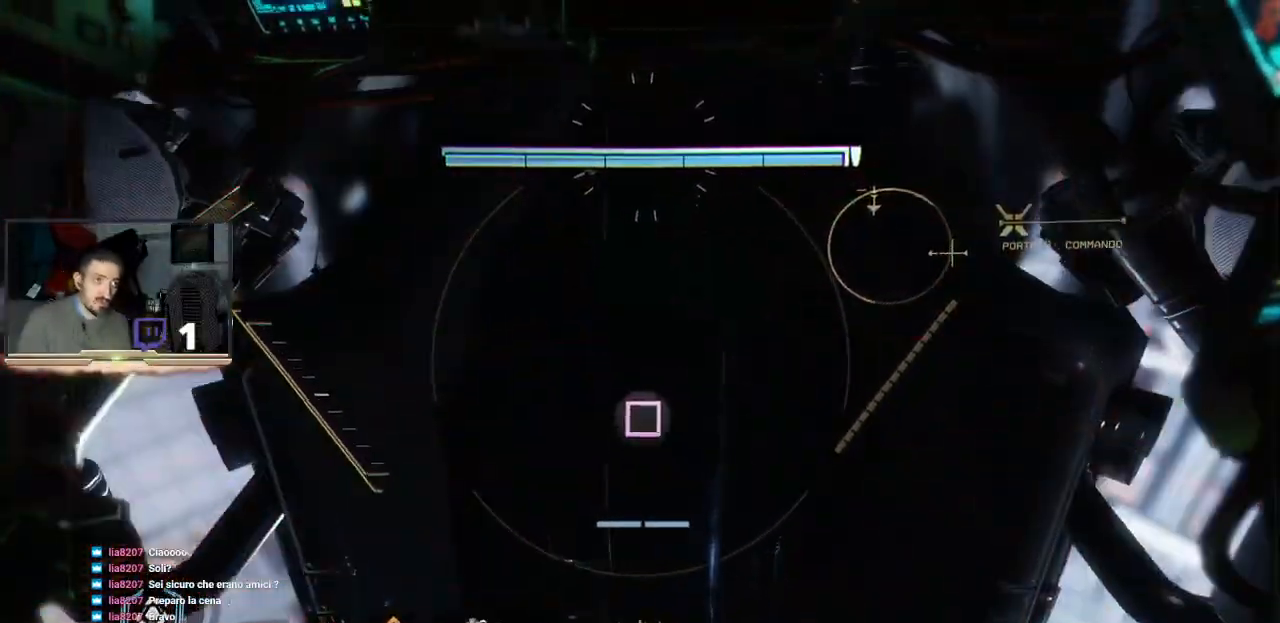
{"buttons": [], "left_stick": "center", "right_stick": "center", "events": [[67, "SQUARE", "down"], [467, "SQUARE", "up"]]}
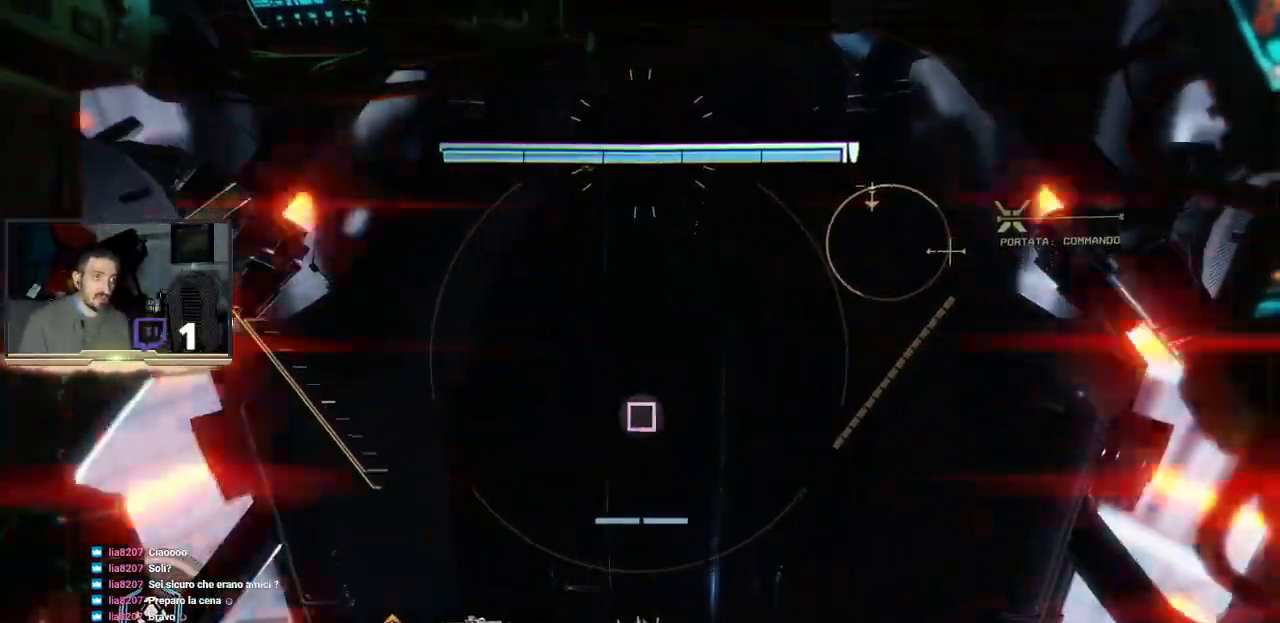
{"buttons": ["SQUARE"], "left_stick": "center", "right_stick": "center", "events": [[67, "SQUARE", "down"], [133, "SQUARE", "up"], [200, "SQUARE", "down"], [300, "SQUARE", "up"], [367, "SQUARE", "down"], [433, "SQUARE", "up"], [500, "SQUARE", "down"]]}
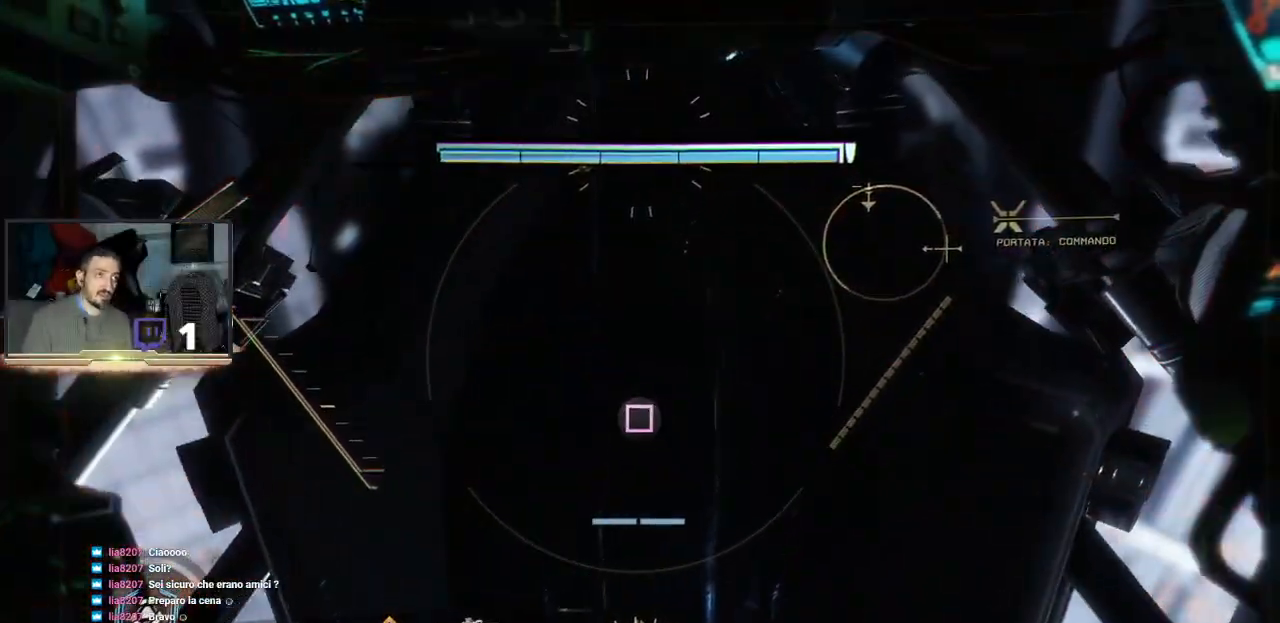
{"buttons": [], "left_stick": "center", "right_stick": "center", "events": [[100, "SQUARE", "up"], [167, "SQUARE", "down"], [267, "SQUARE", "up"]]}
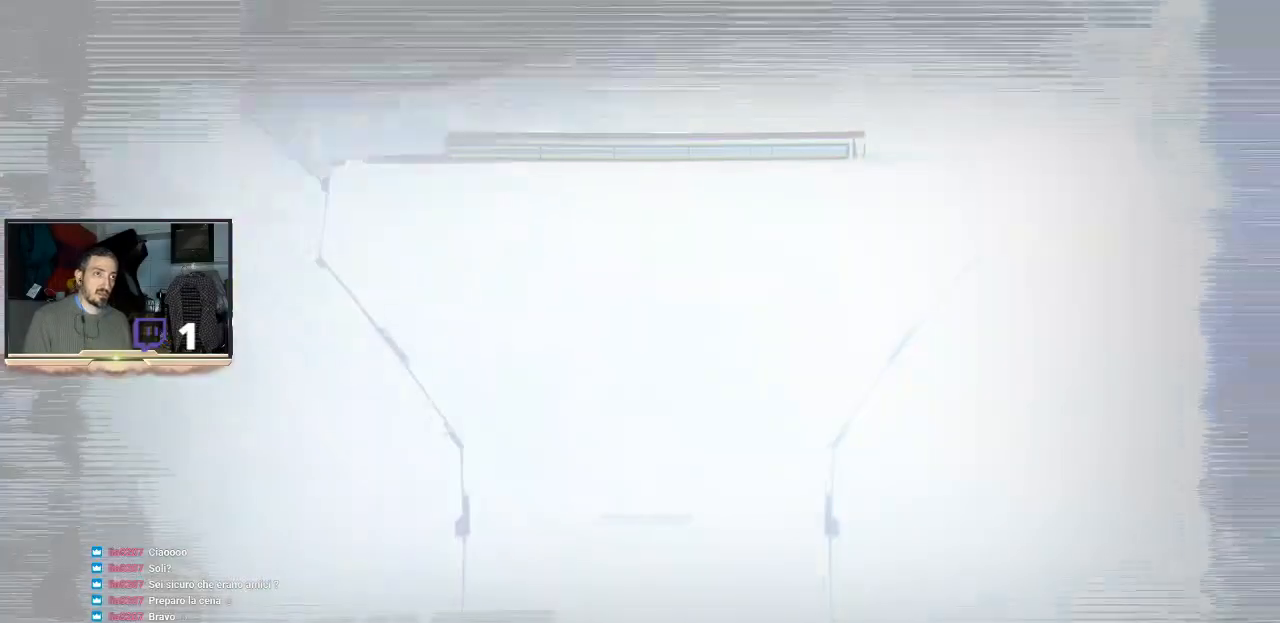
{"buttons": [], "left_stick": "center", "right_stick": "center", "events": [[67, "SQUARE", "down"], [133, "SQUARE", "up"], [200, "SQUARE", "down"], [300, "SQUARE", "up"], [367, "SQUARE", "down"], [500, "SQUARE", "up"]]}
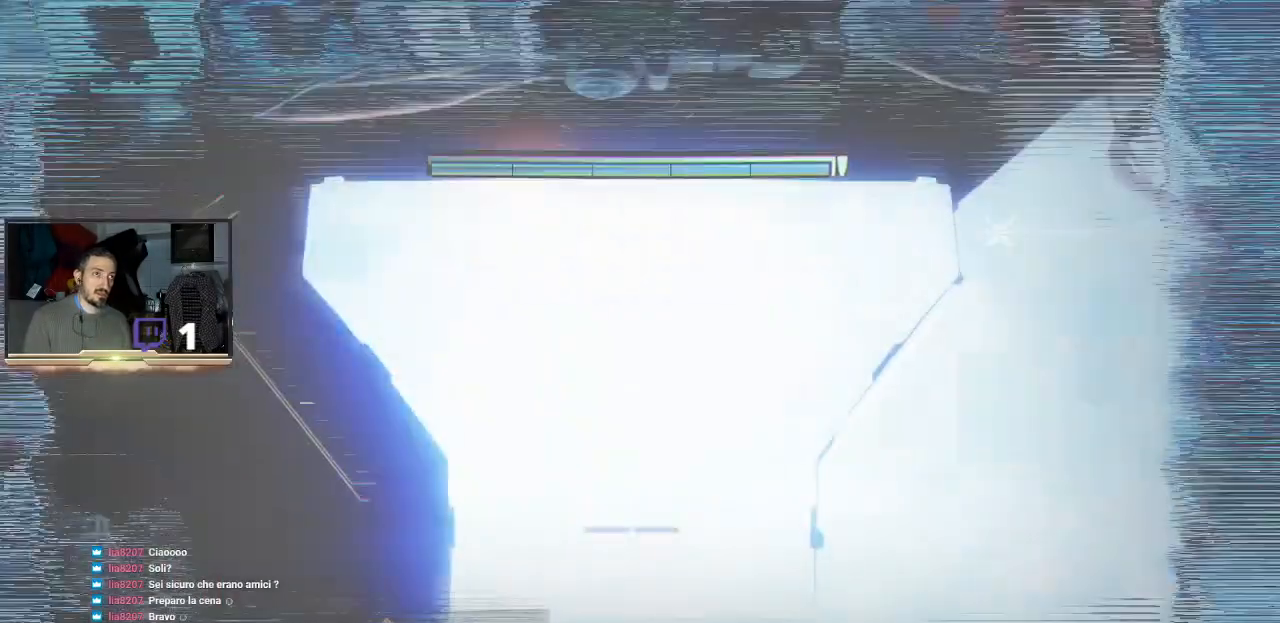
{"buttons": [], "left_stick": "center", "right_stick": "center", "events": [[67, "SQUARE", "down"], [167, "SQUARE", "up"], [400, "SQUARE", "down"], [467, "SQUARE", "up"]]}
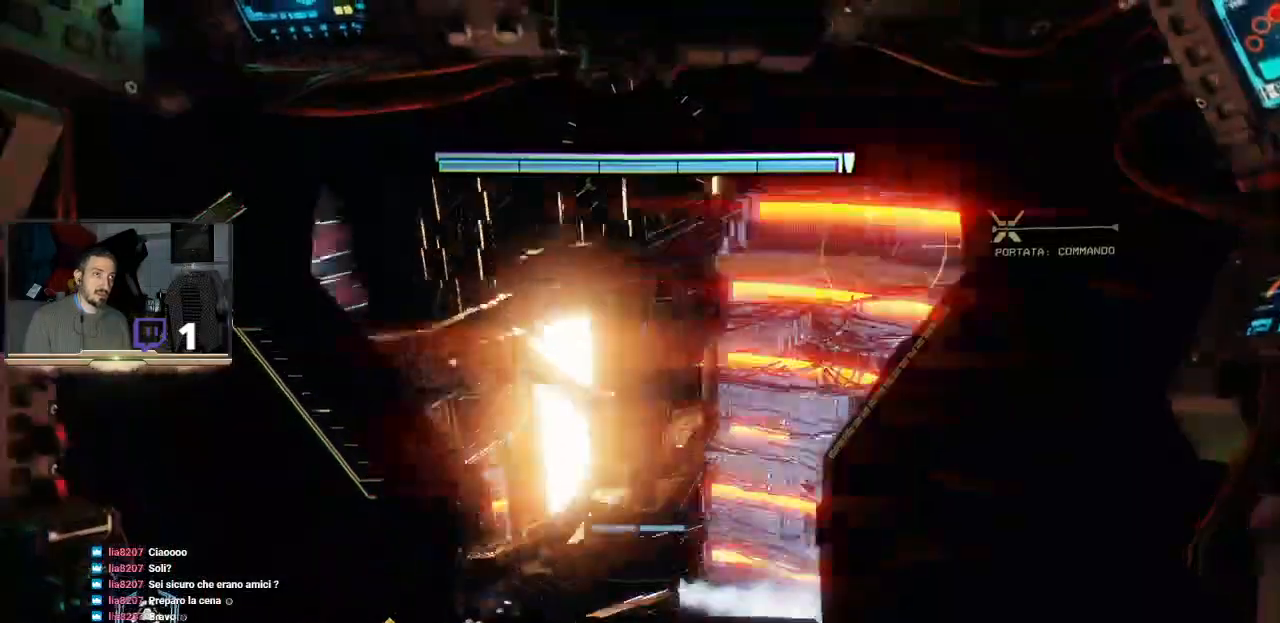
{"buttons": [], "left_stick": "center", "right_stick": "center", "events": [[67, "SQUARE", "down"], [167, "SQUARE", "up"]]}
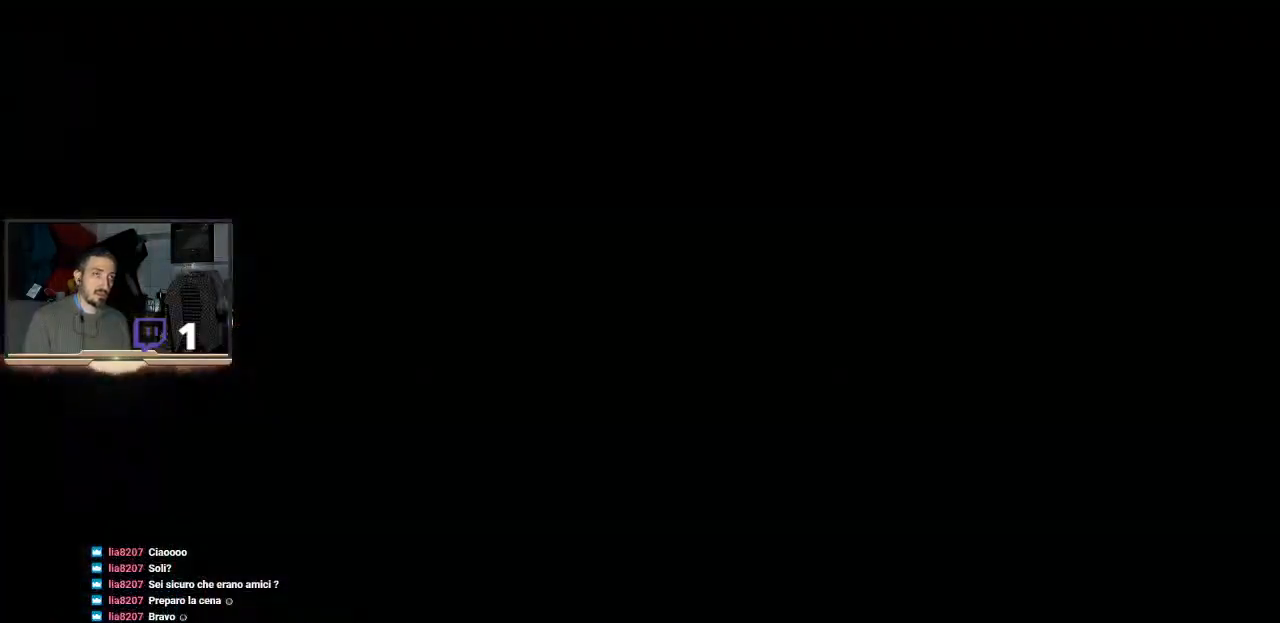
{"buttons": [], "left_stick": "center", "right_stick": "center", "events": []}
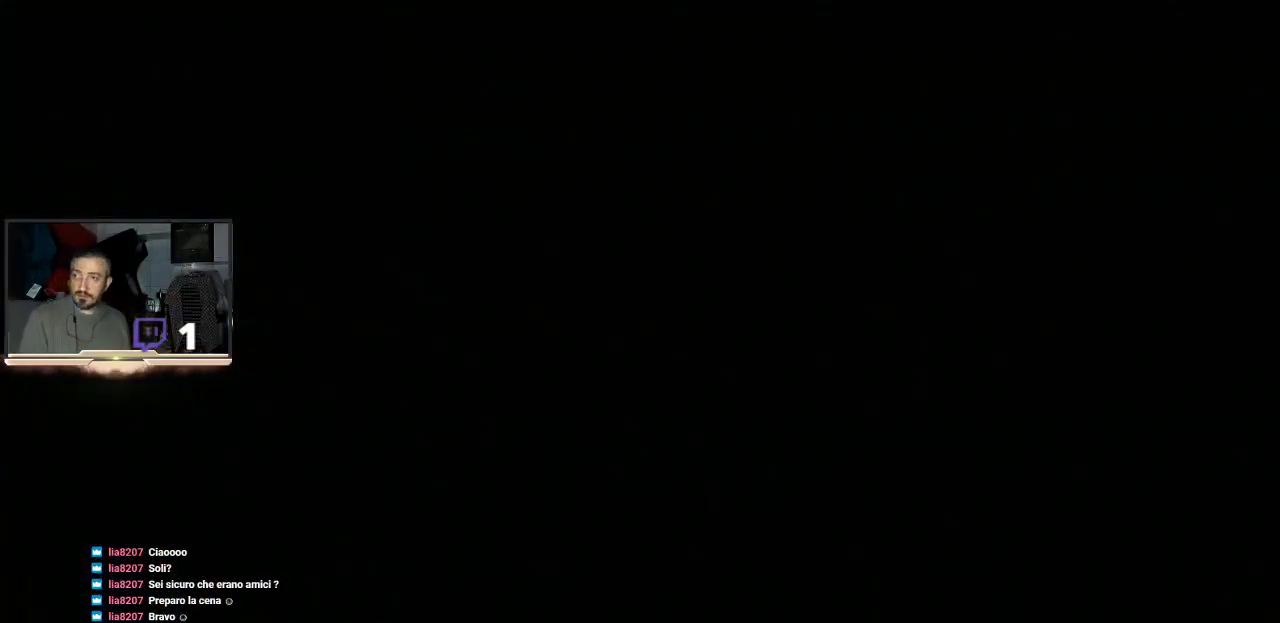
{"buttons": [], "left_stick": "center", "right_stick": "center", "events": []}
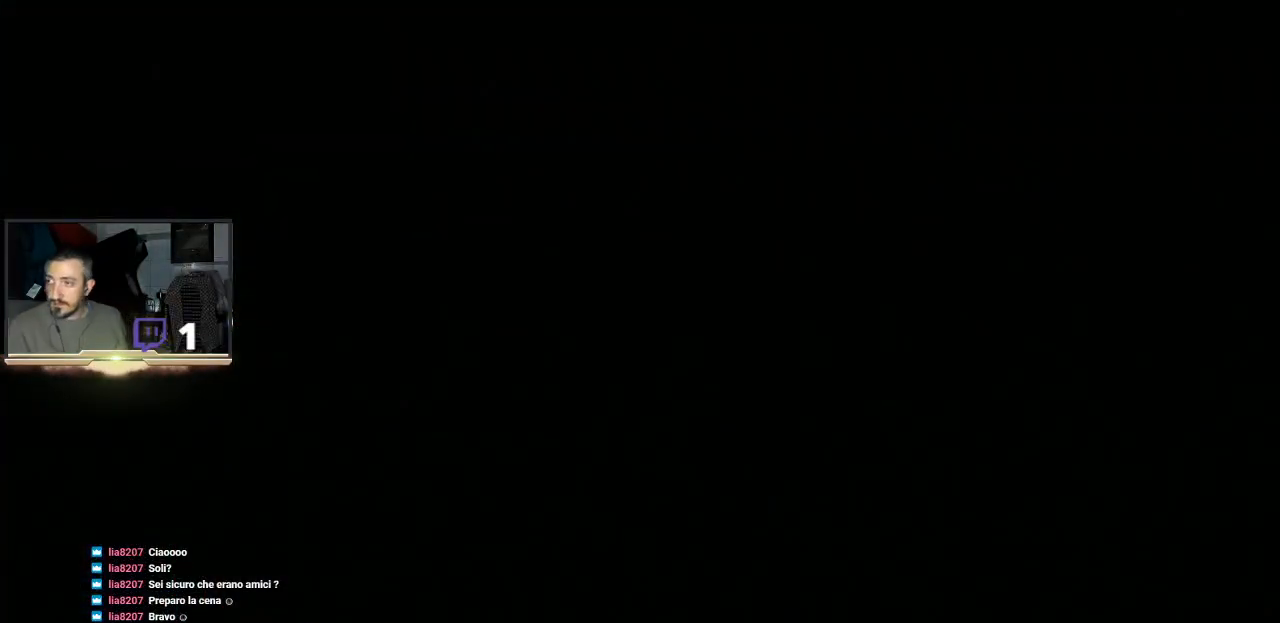
{"buttons": [], "left_stick": "center", "right_stick": "center", "events": []}
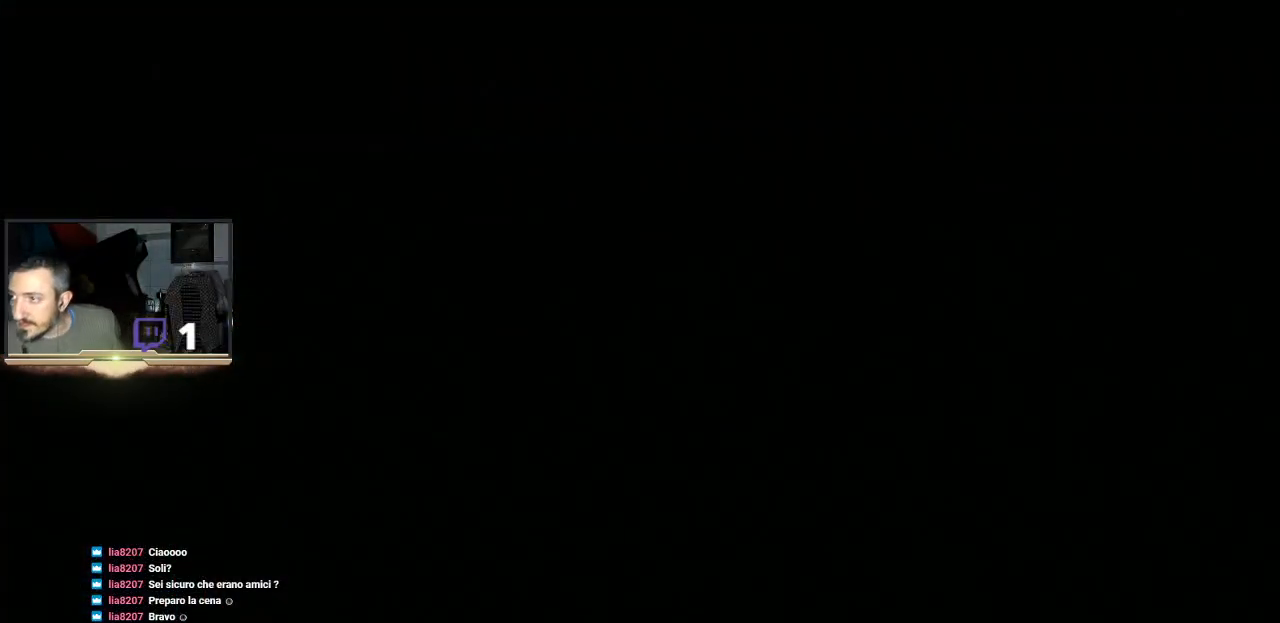
{"buttons": [], "left_stick": "center", "right_stick": "center", "events": []}
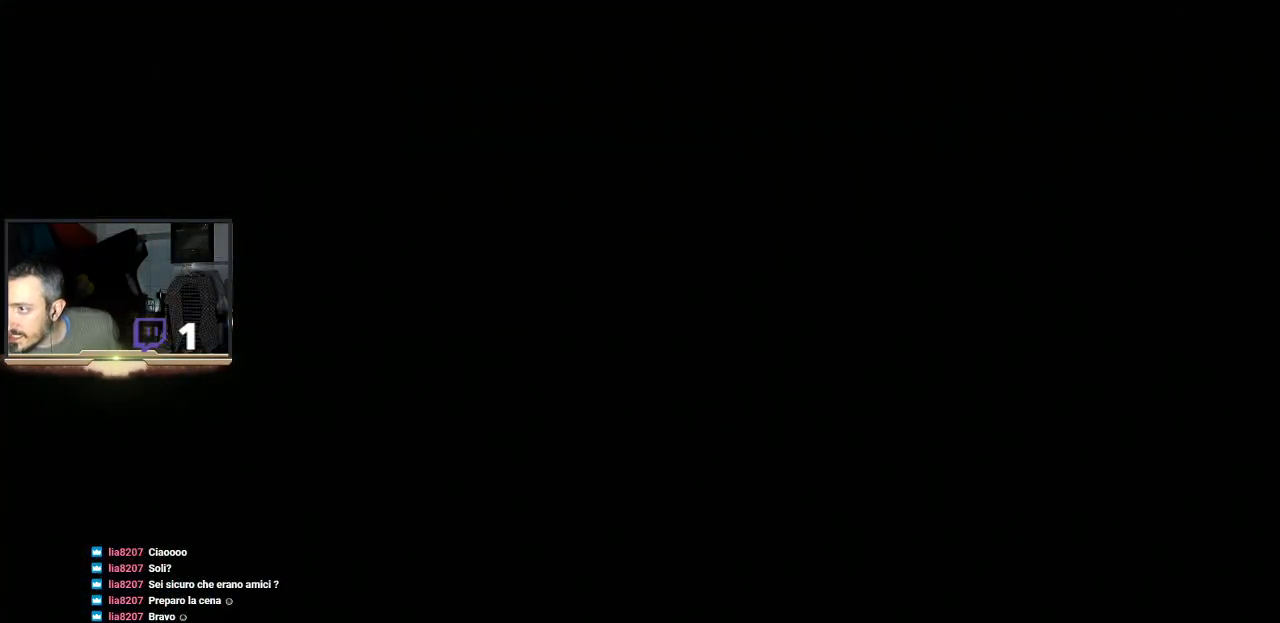
{"buttons": [], "left_stick": "center", "right_stick": "center", "events": []}
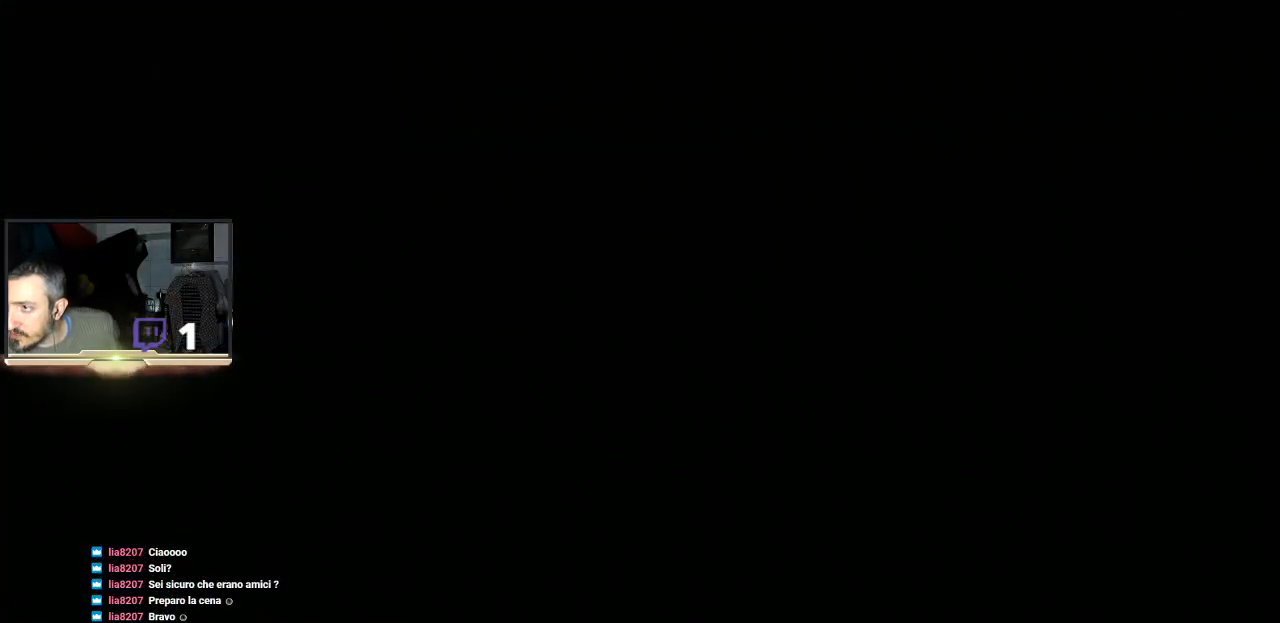
{"buttons": [], "left_stick": "center", "right_stick": "center", "events": []}
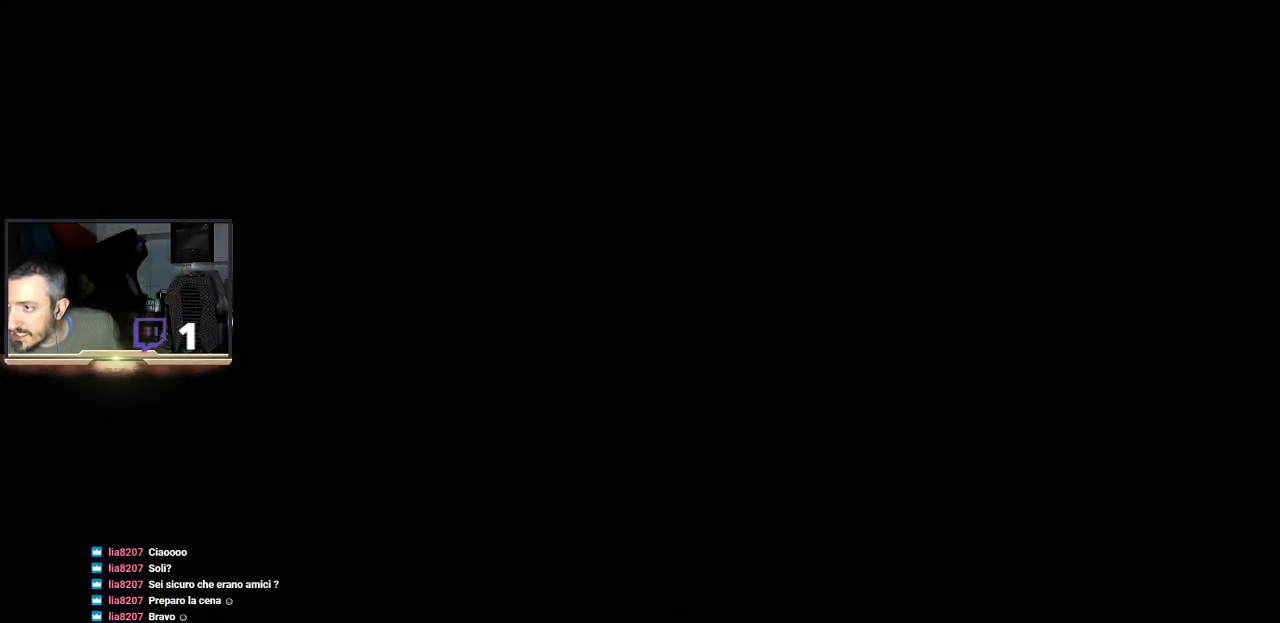
{"buttons": [], "left_stick": "center", "right_stick": "center", "events": []}
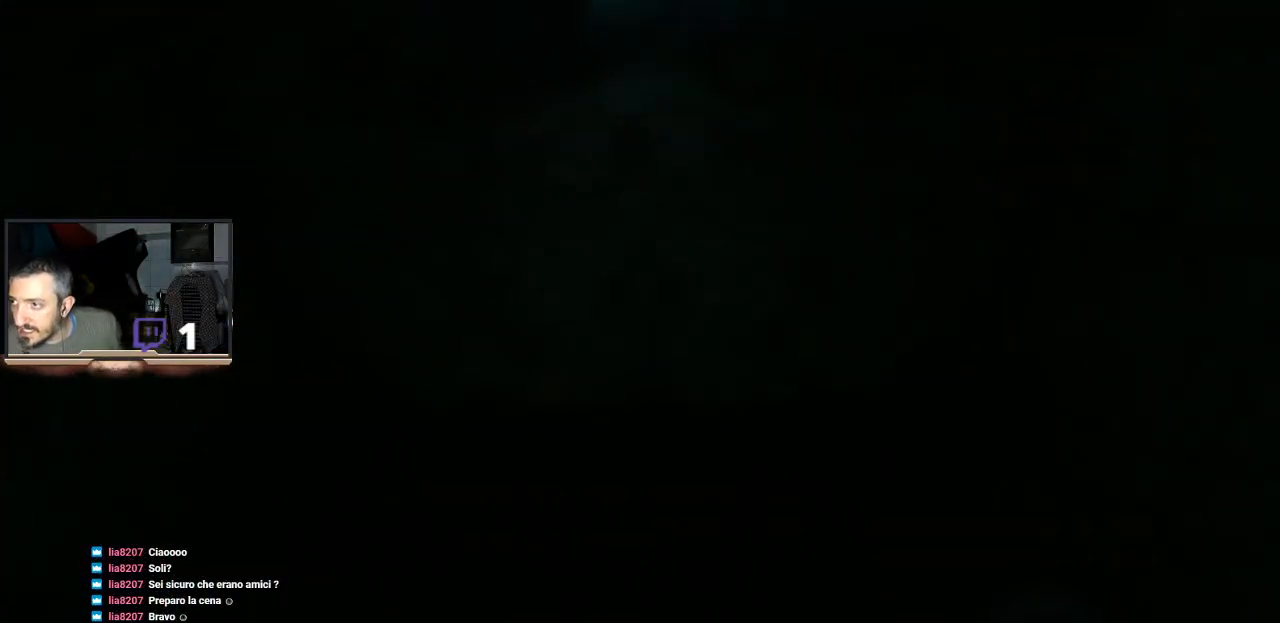
{"buttons": [], "left_stick": "center", "right_stick": "center", "events": []}
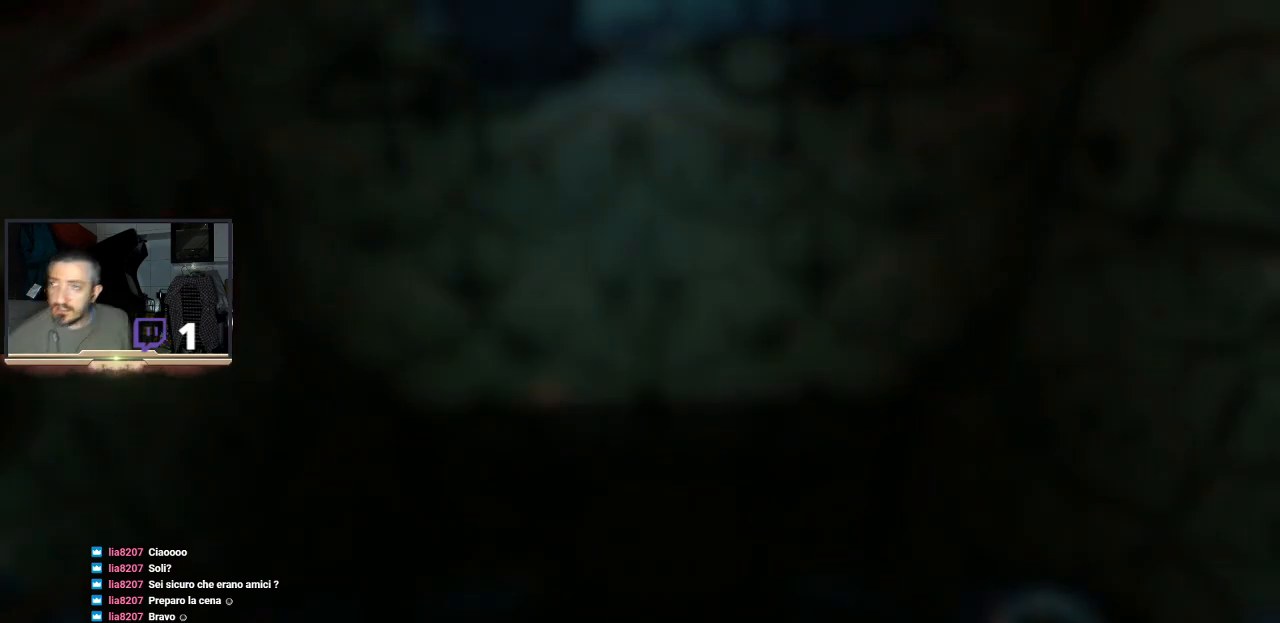
{"buttons": [], "left_stick": "center", "right_stick": "center", "events": []}
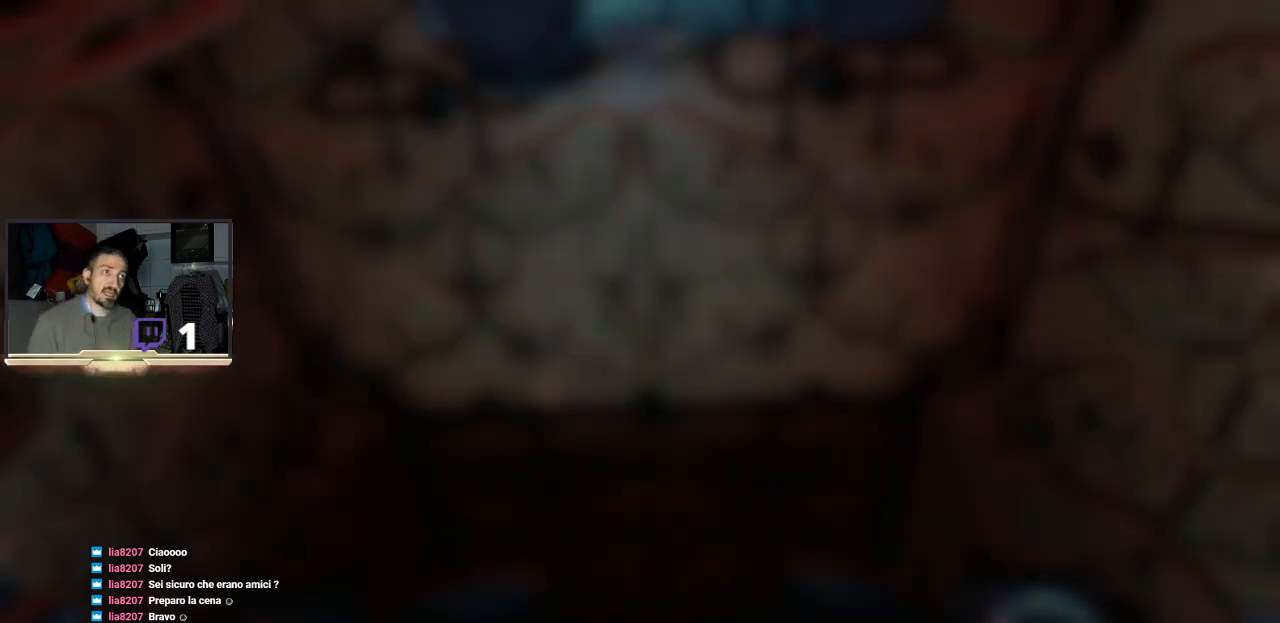
{"buttons": [], "left_stick": "center", "right_stick": "center", "events": []}
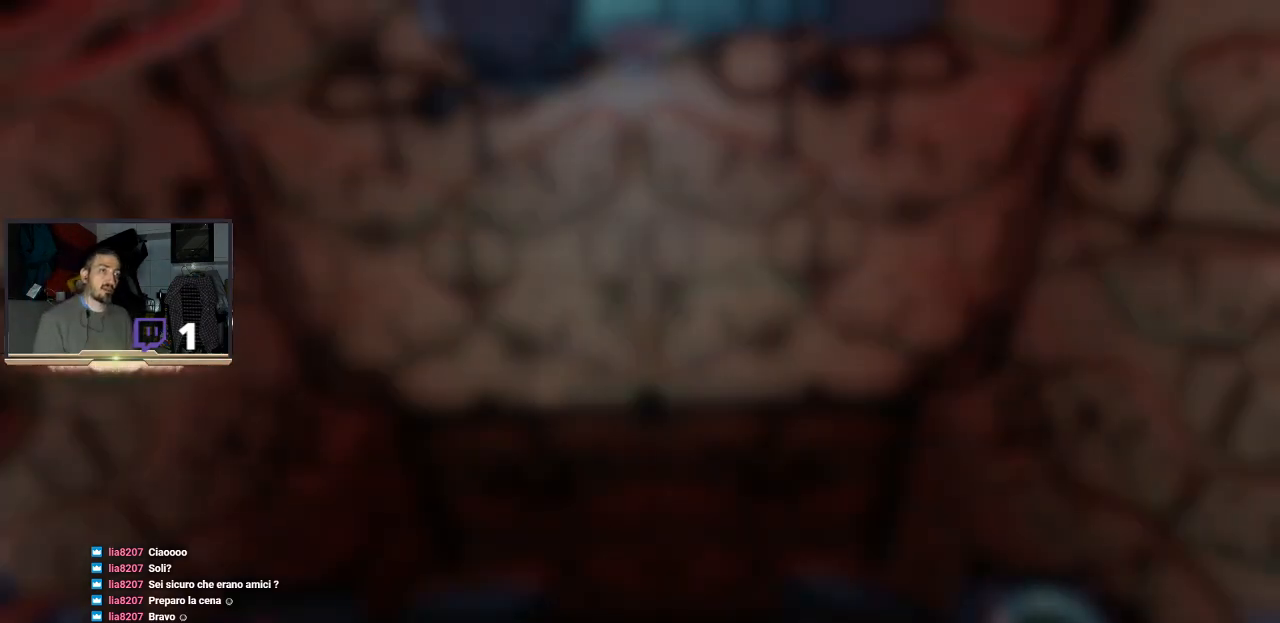
{"buttons": [], "left_stick": "center", "right_stick": "down", "events": [[133, "right_stick", "down"]]}
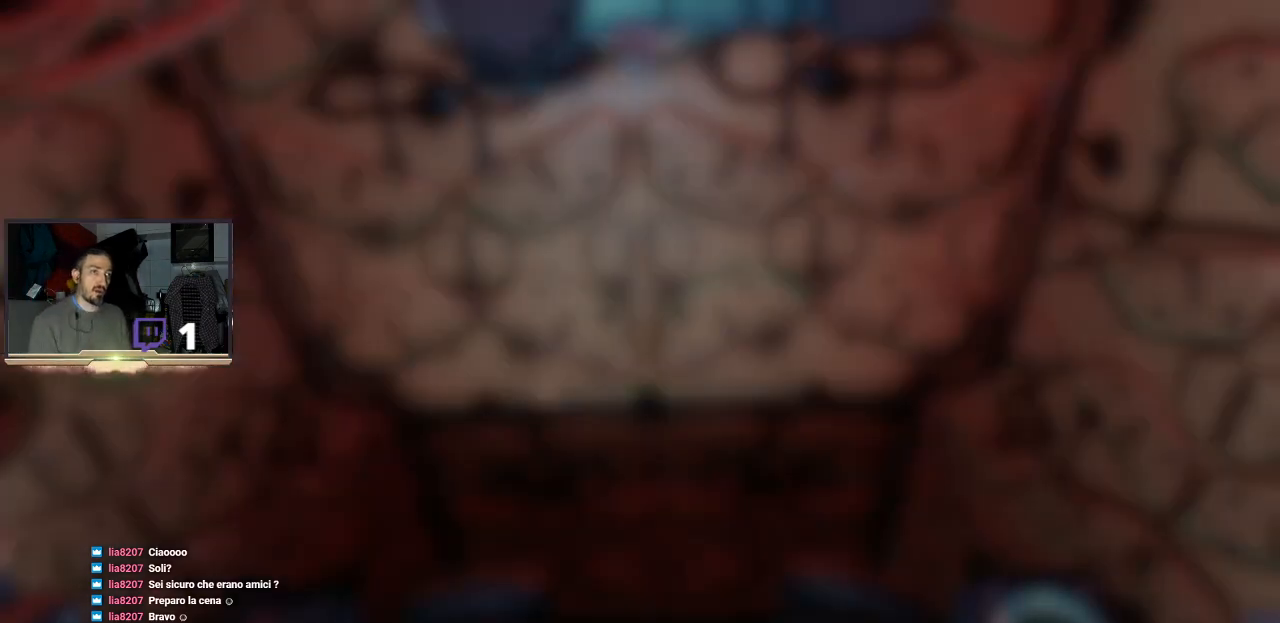
{"buttons": [], "left_stick": "center", "right_stick": "center", "events": [[433, "right_stick", "center"]]}
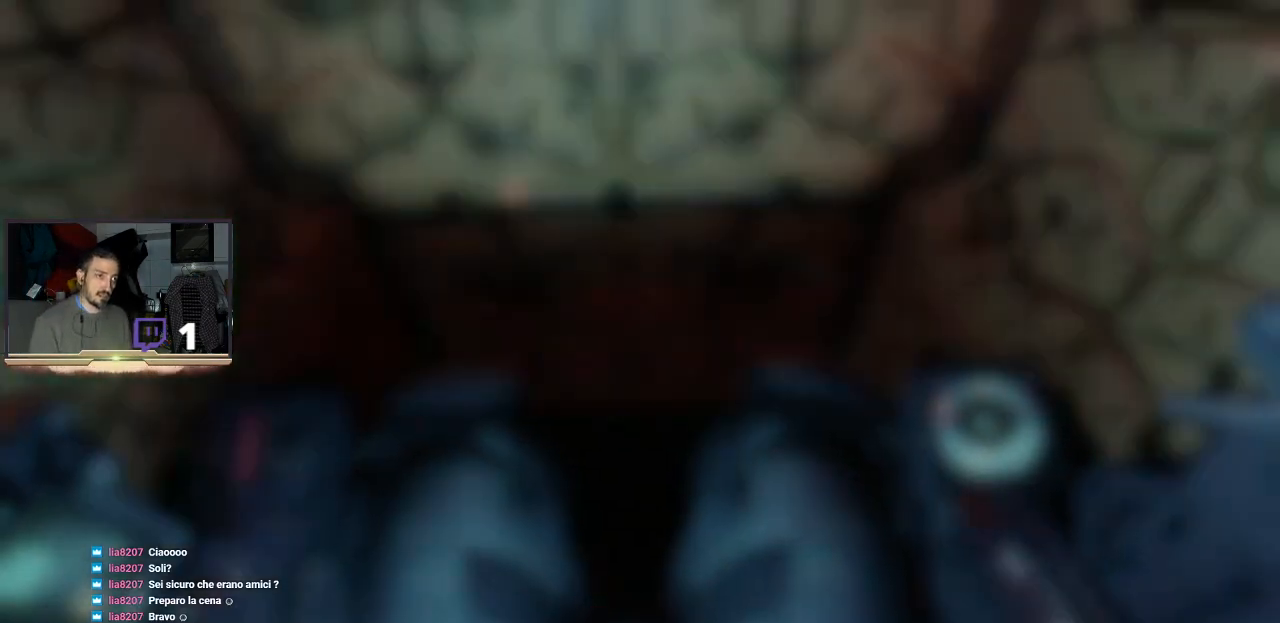
{"buttons": [], "left_stick": "center", "right_stick": "up-left", "events": [[433, "right_stick", "up-left"]]}
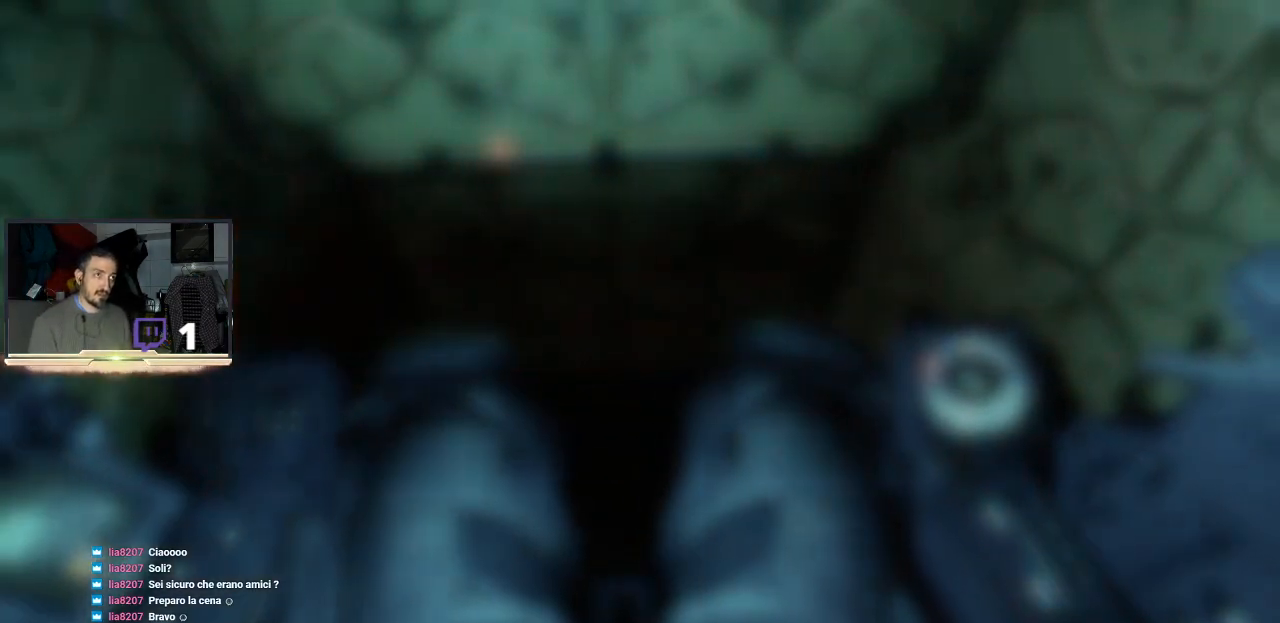
{"buttons": [], "left_stick": "center", "right_stick": "up-left", "events": []}
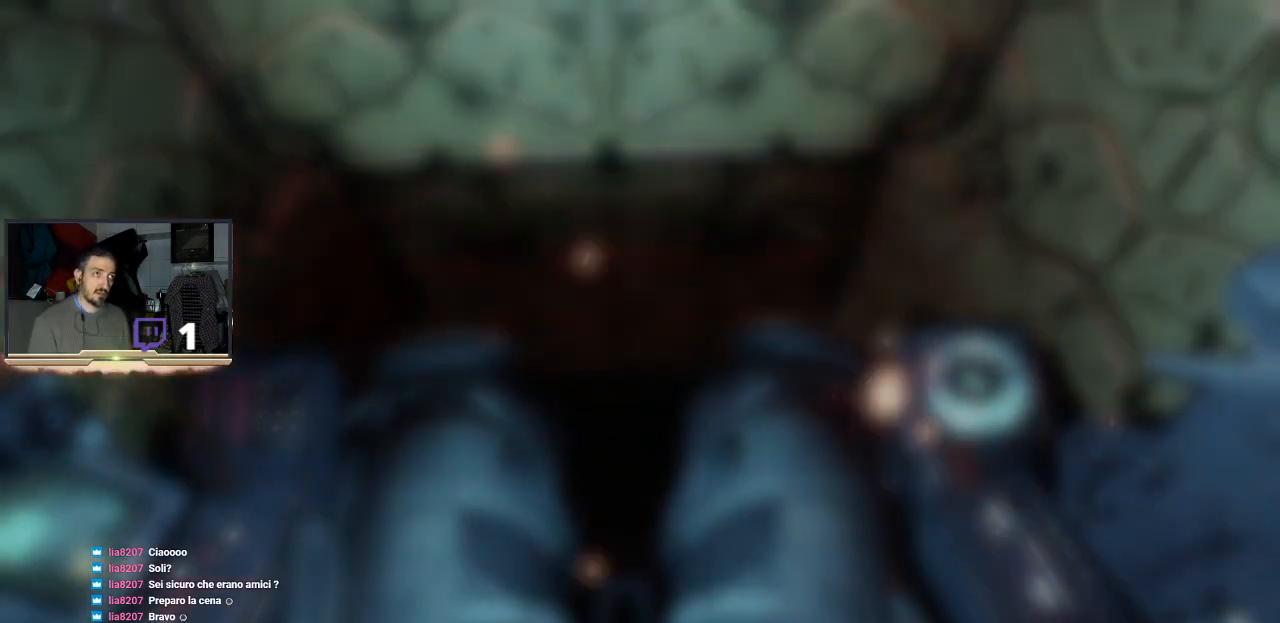
{"buttons": [], "left_stick": "center", "right_stick": "up", "events": [[167, "right_stick", "up"]]}
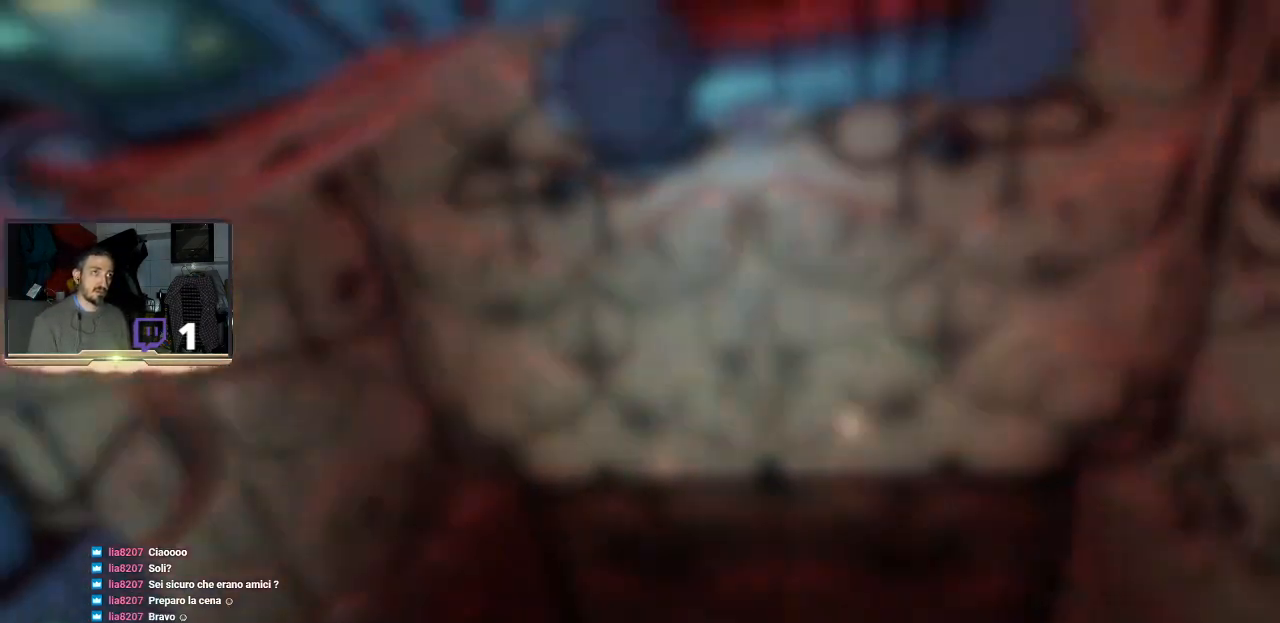
{"buttons": [], "left_stick": "center", "right_stick": "down-right", "events": [[33, "right_stick", "center"], [267, "right_stick", "down-right"]]}
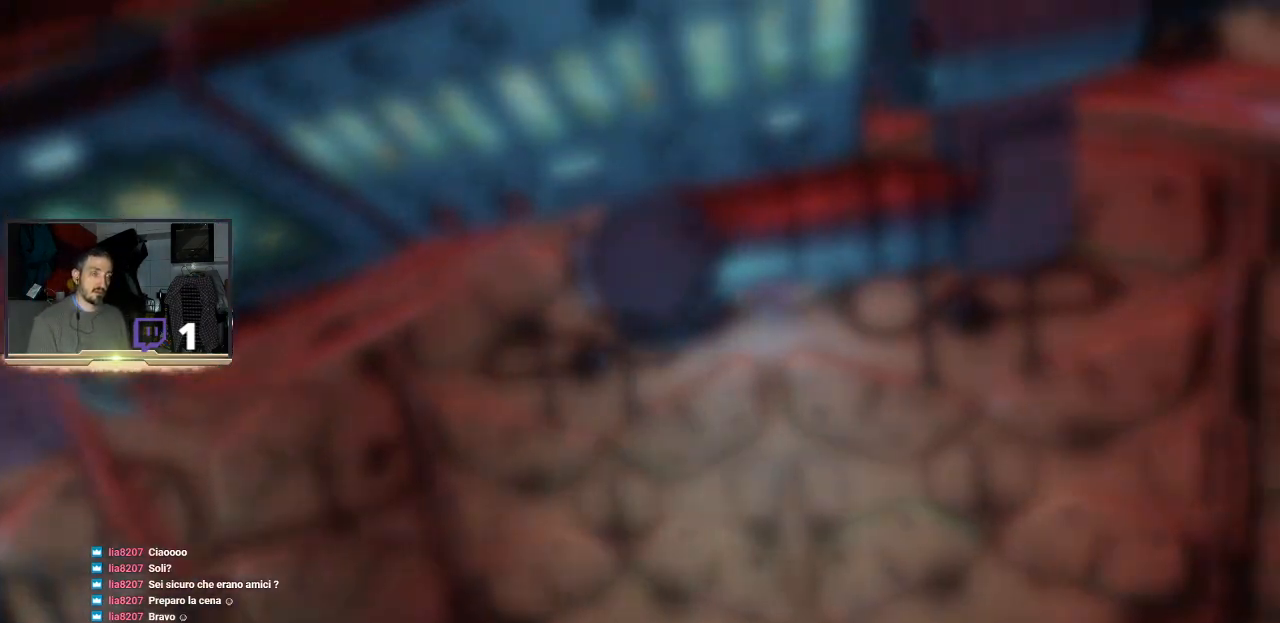
{"buttons": [], "left_stick": "center", "right_stick": "down", "events": [[433, "right_stick", "down"]]}
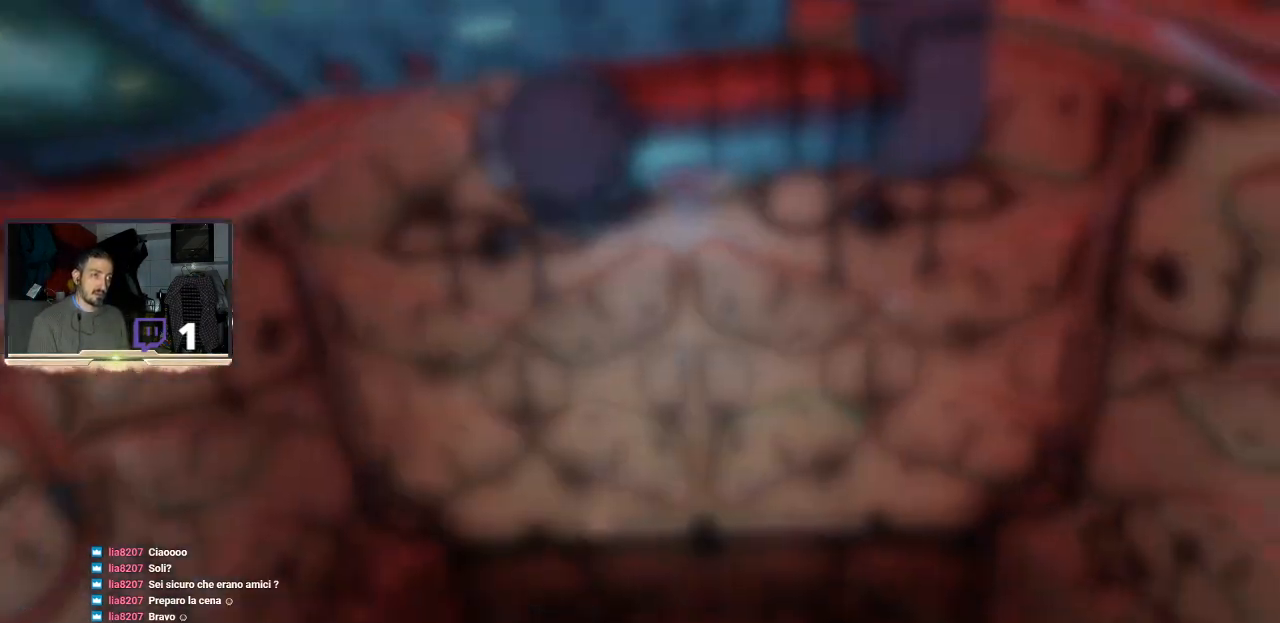
{"buttons": [], "left_stick": "center", "right_stick": "up", "events": [[67, "right_stick", "center"], [500, "right_stick", "up"]]}